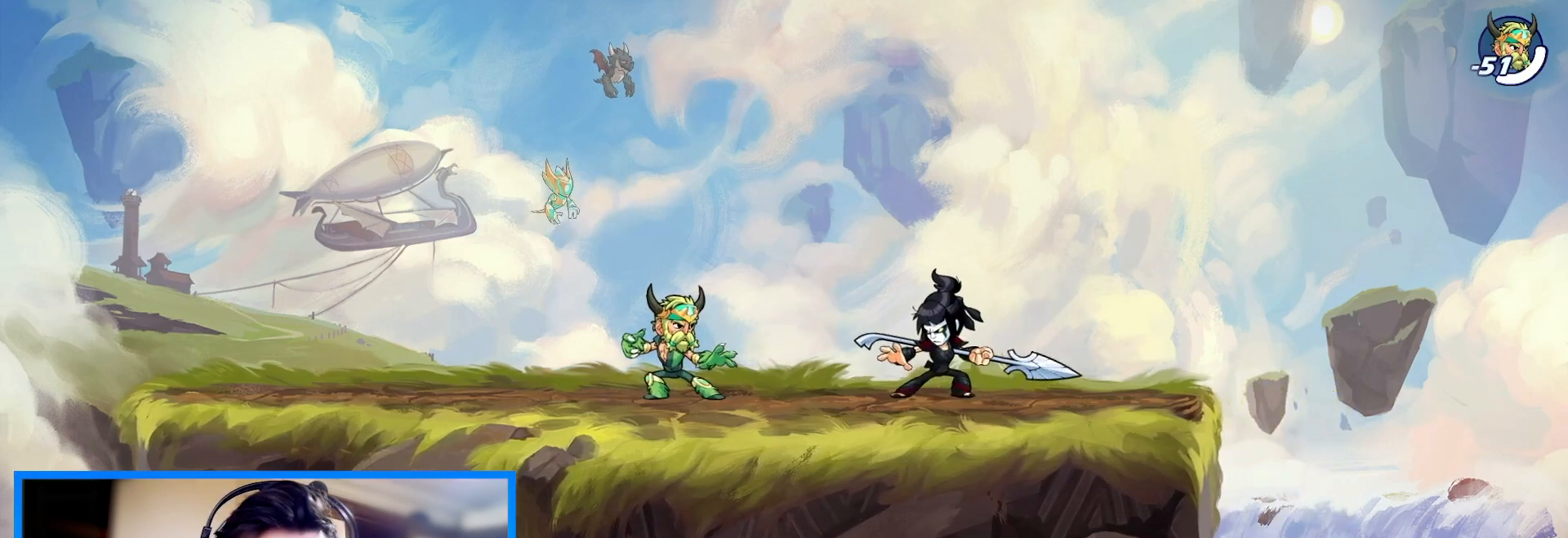
Gameplay with keyboard; each line is a JSON object with the keys held at the frame after it. "events" lists presses ("down") and releases ("up") of "c", "down", "left", "right", "space", "up", "v", "x" and "z" between this image and that frame as [ms after this image, input, new state], when the widget could be followed in between. No other keys are recorded. Mouse input is not recorded.
{"keys": ["left"], "events": [[267, "left", "down"]]}
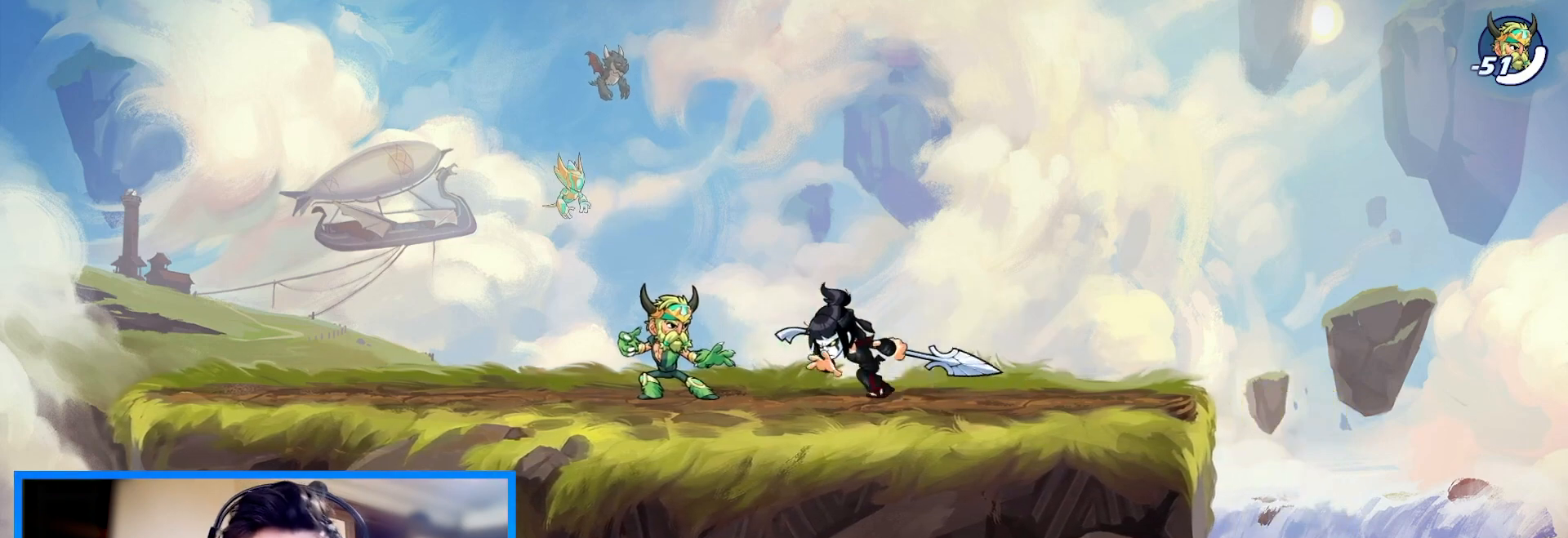
{"keys": ["left"], "events": []}
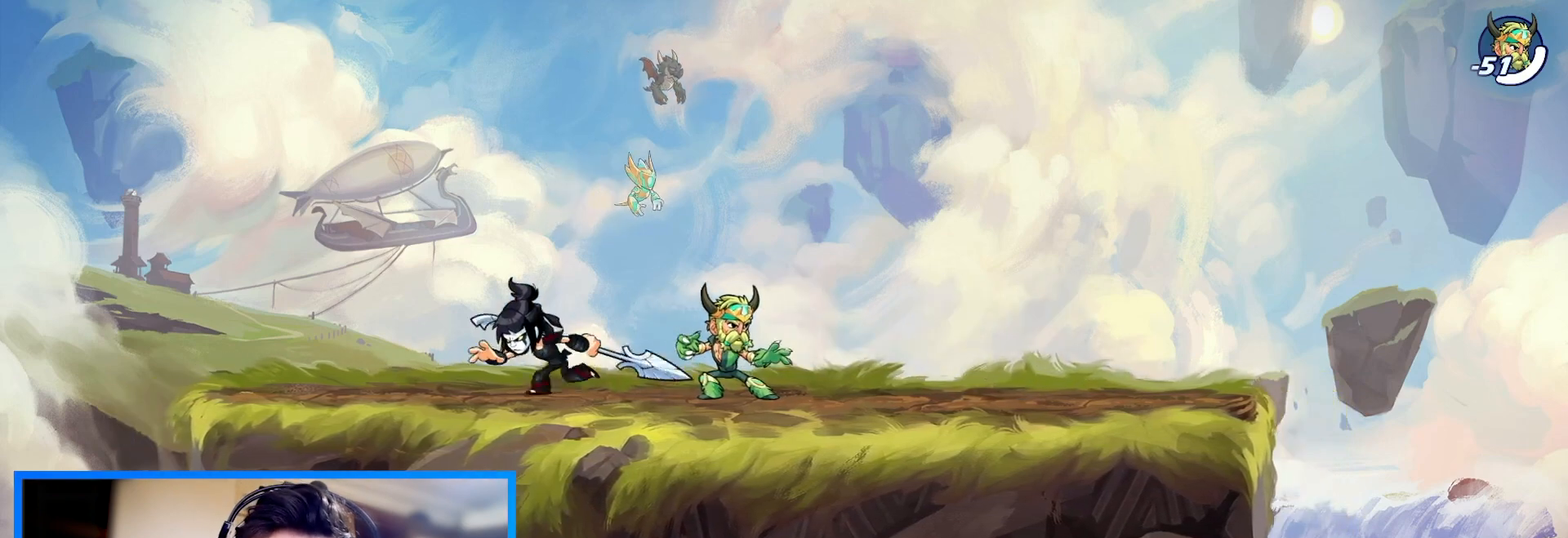
{"keys": [], "events": [[33, "left", "up"]]}
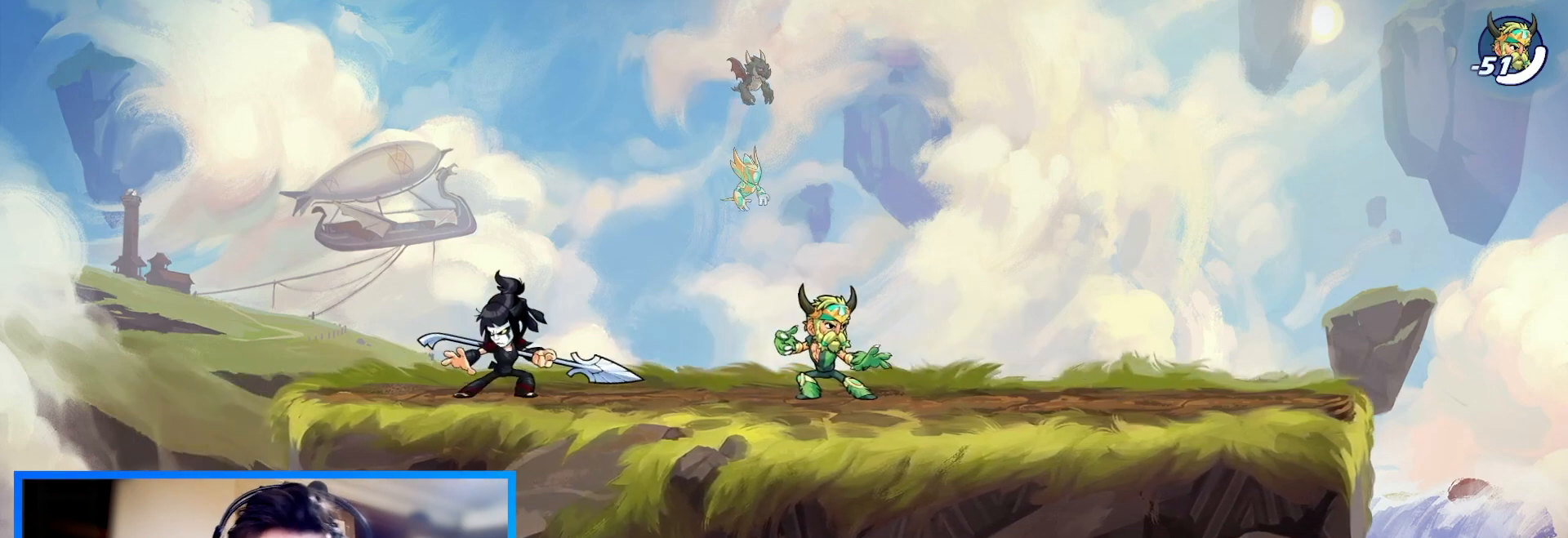
{"keys": ["right"], "events": [[267, "right", "down"]]}
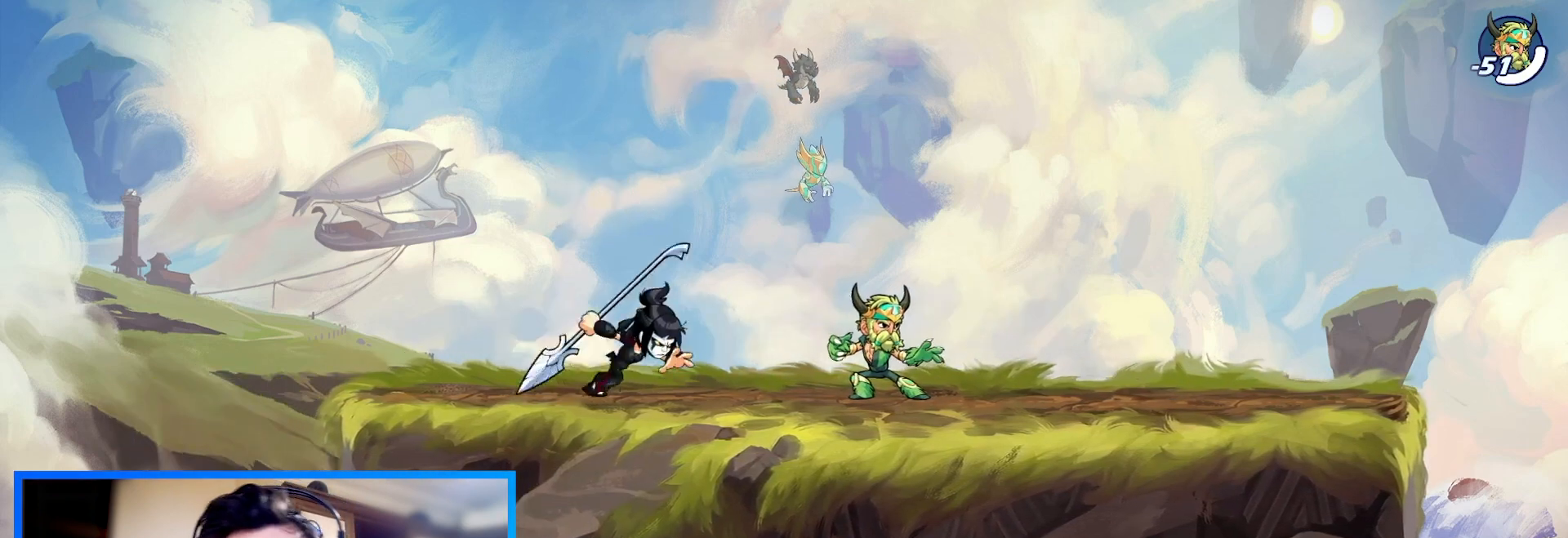
{"keys": ["right"], "events": [[100, "right", "up"], [467, "right", "down"]]}
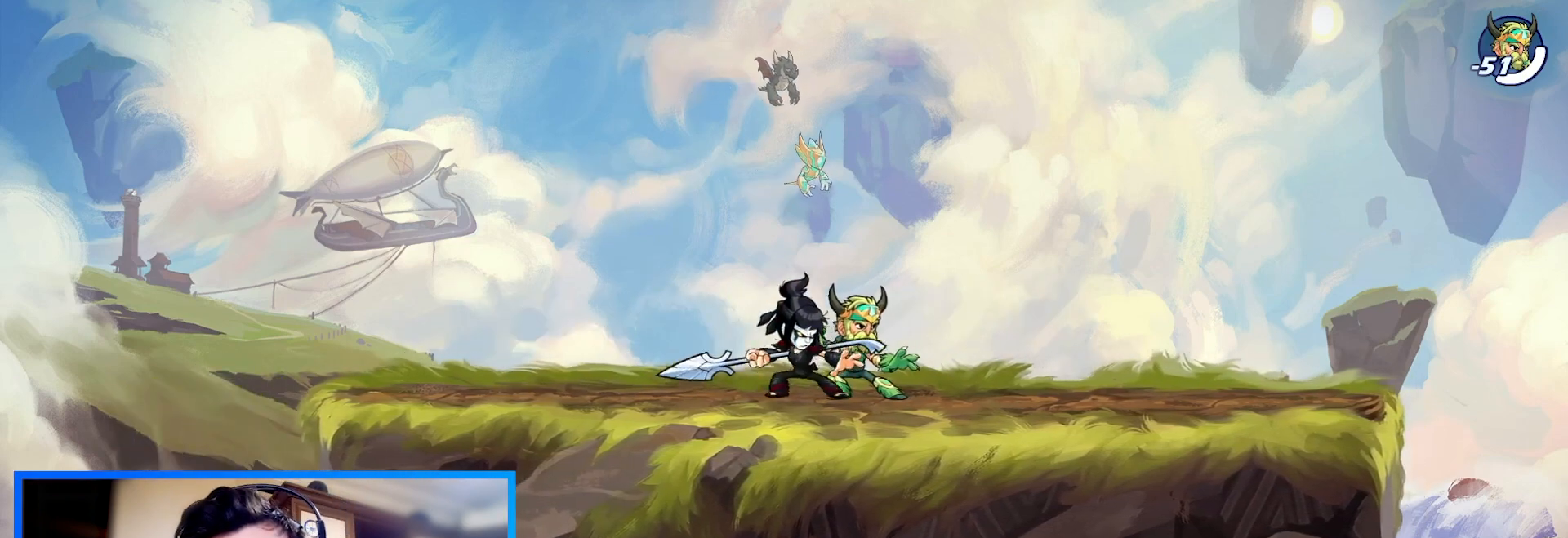
{"keys": [], "events": [[167, "right", "up"]]}
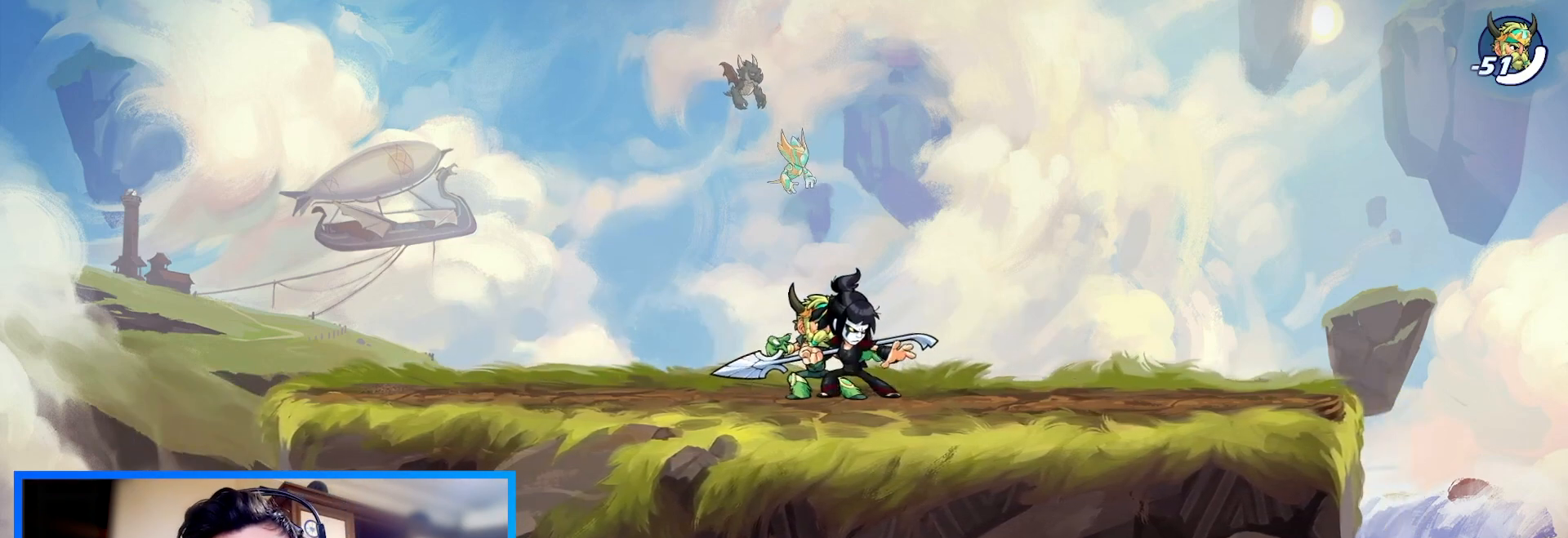
{"keys": [], "events": []}
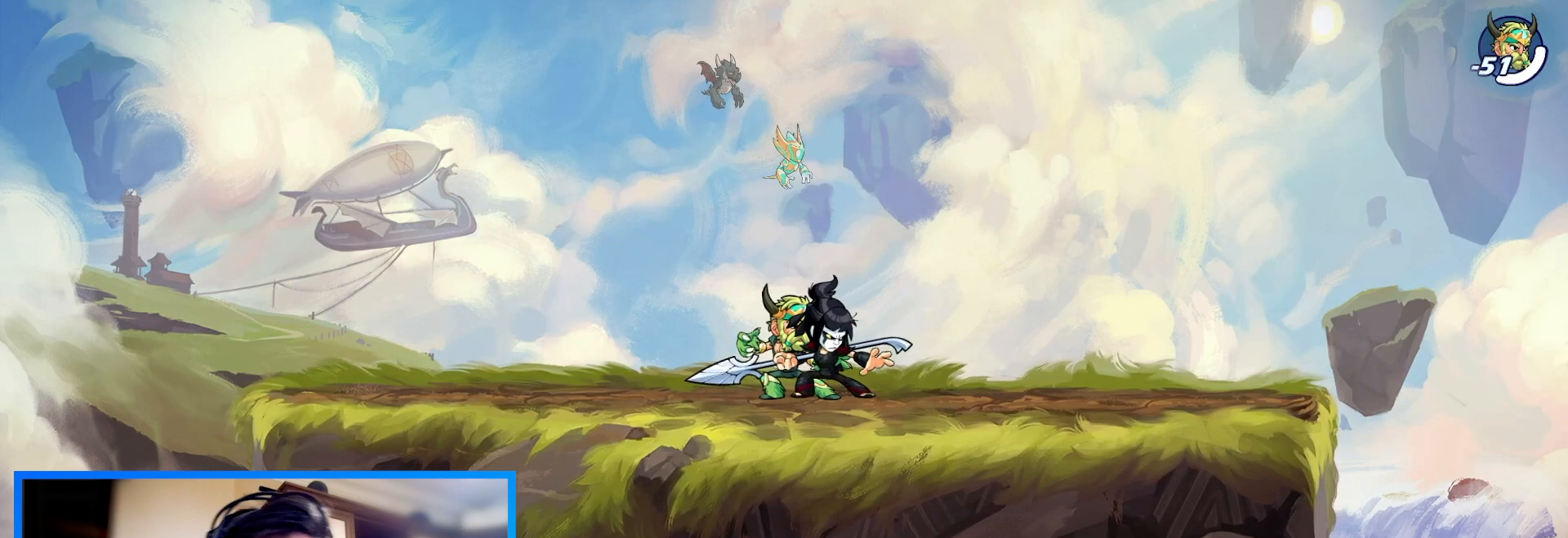
{"keys": ["left"], "events": [[233, "left", "down"]]}
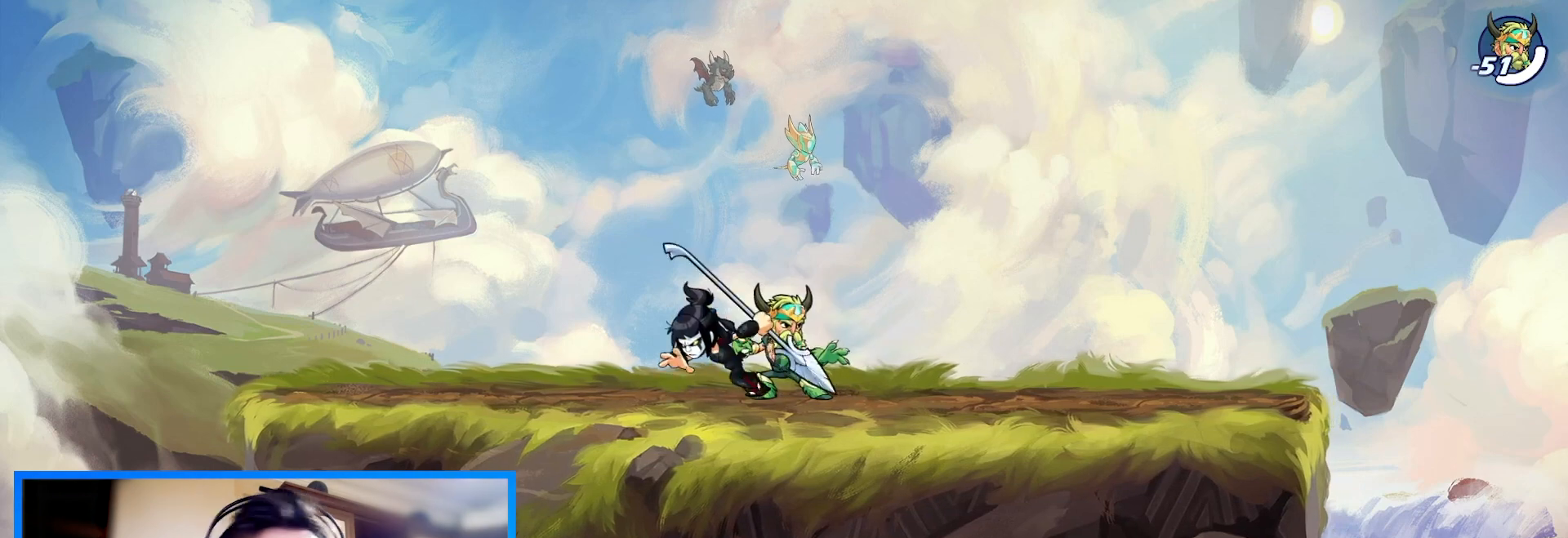
{"keys": [], "events": [[267, "left", "up"], [267, "right", "down"], [400, "right", "up"]]}
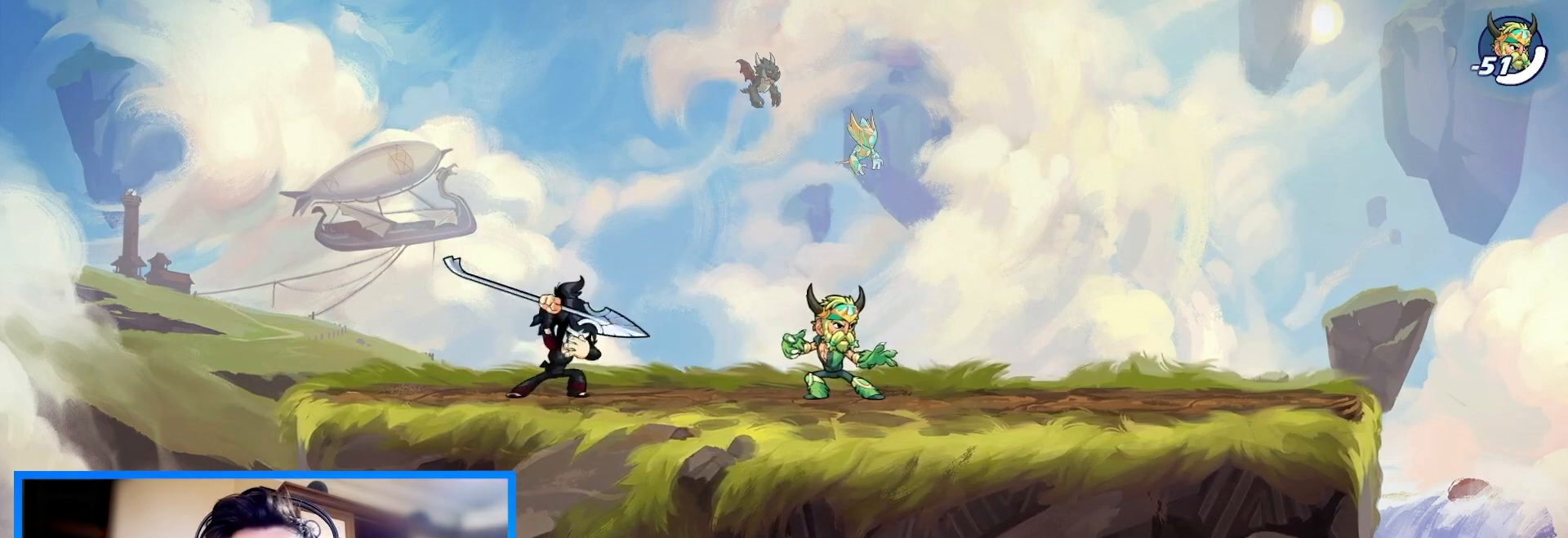
{"keys": [], "events": []}
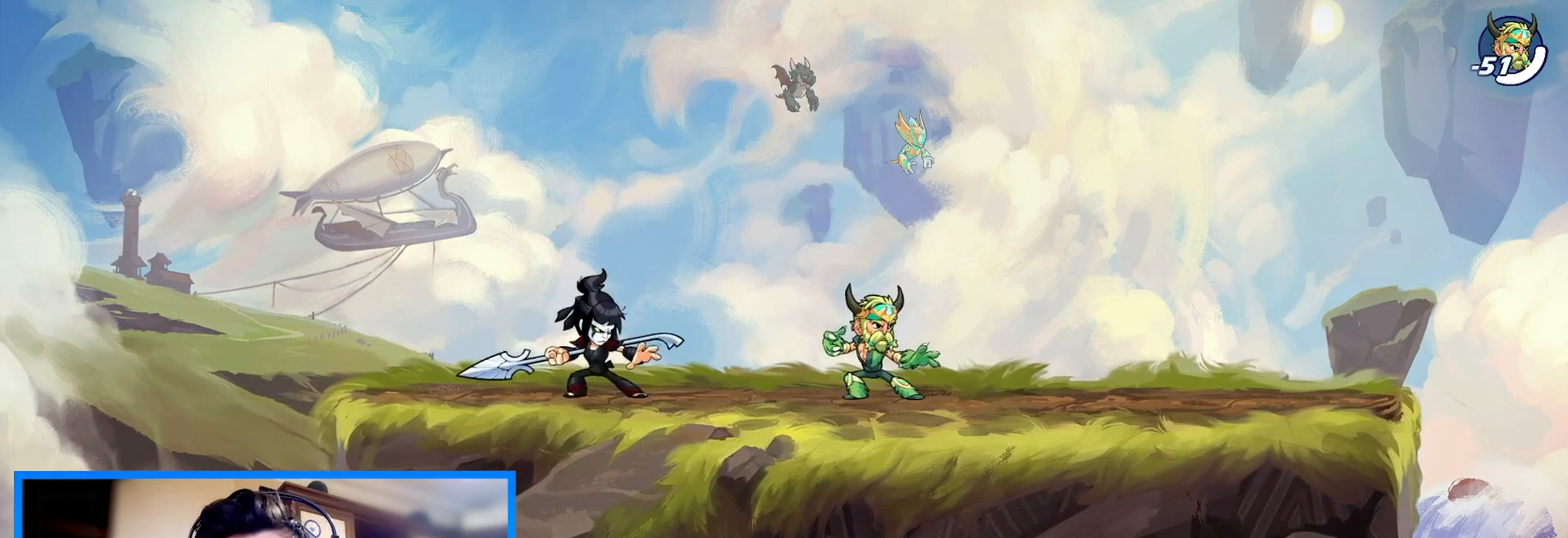
{"keys": [], "events": []}
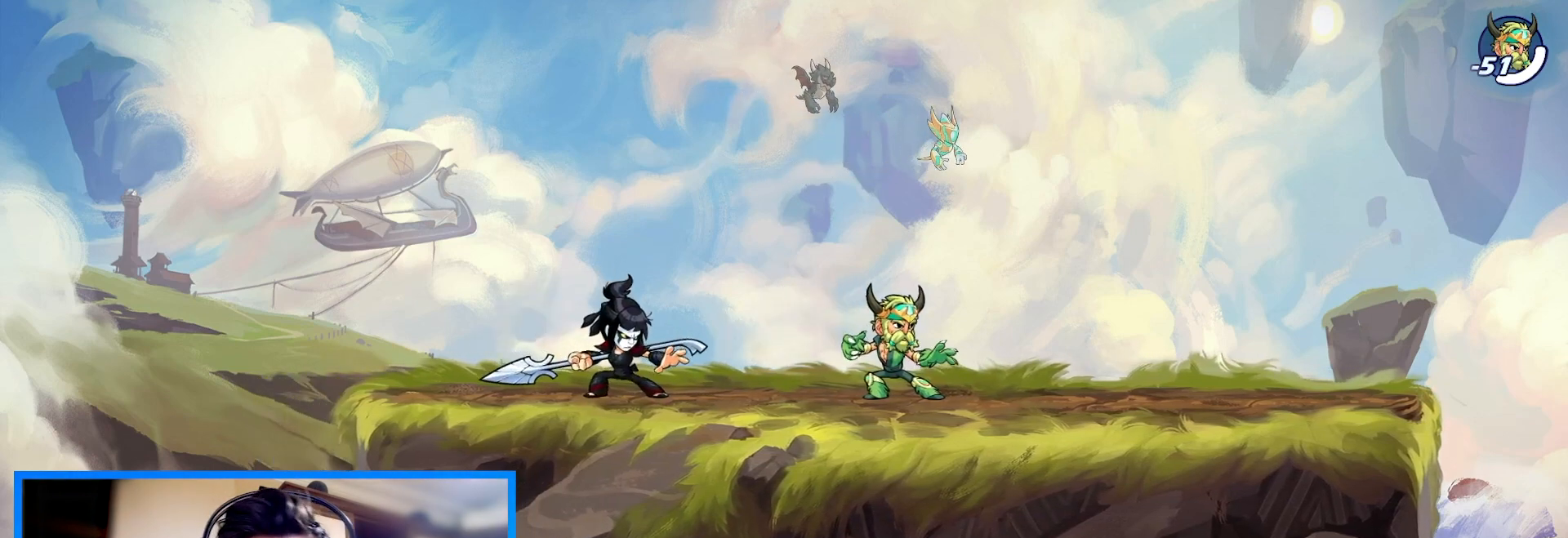
{"keys": [], "events": []}
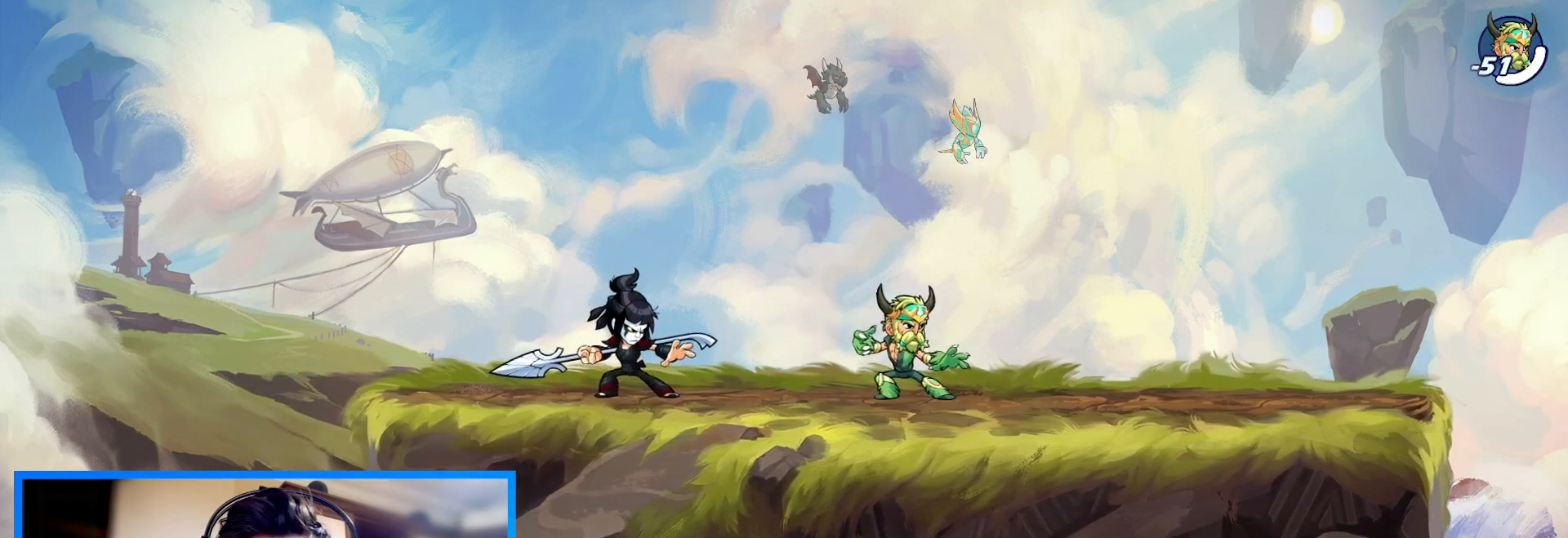
{"keys": [], "events": [[167, "right", "down"], [367, "right", "up"]]}
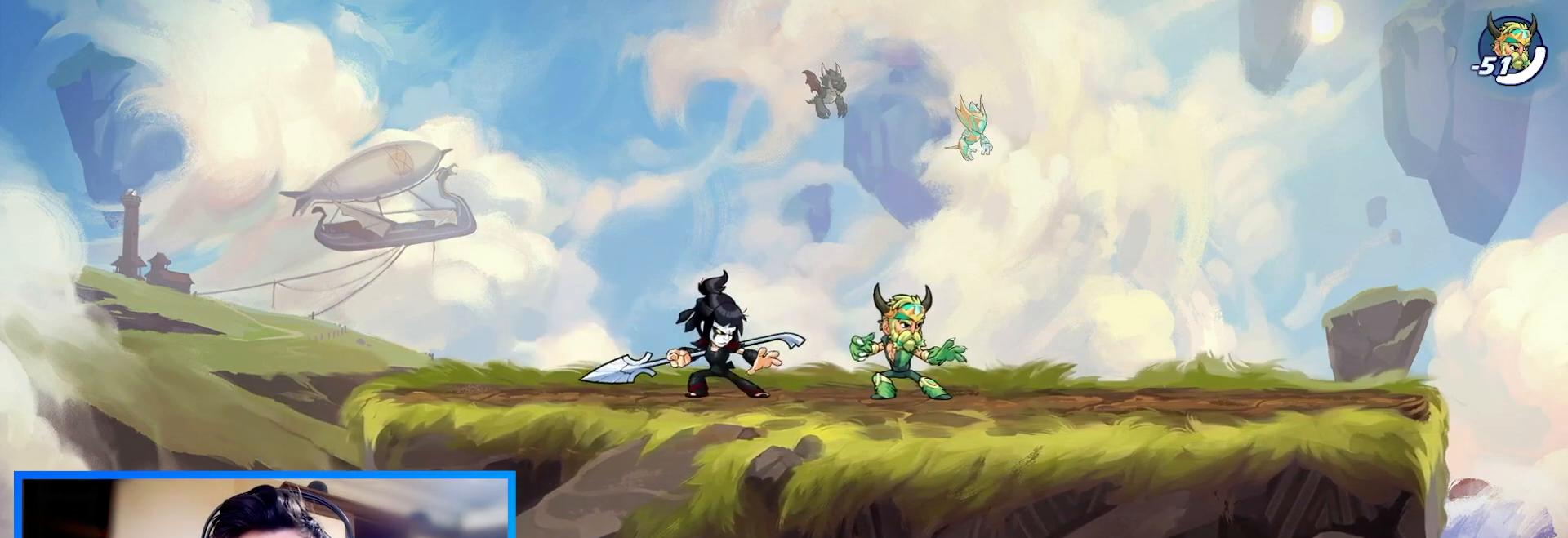
{"keys": ["c", "right"], "events": [[167, "down", "down"], [333, "down", "up"], [400, "right", "down"], [433, "c", "down"]]}
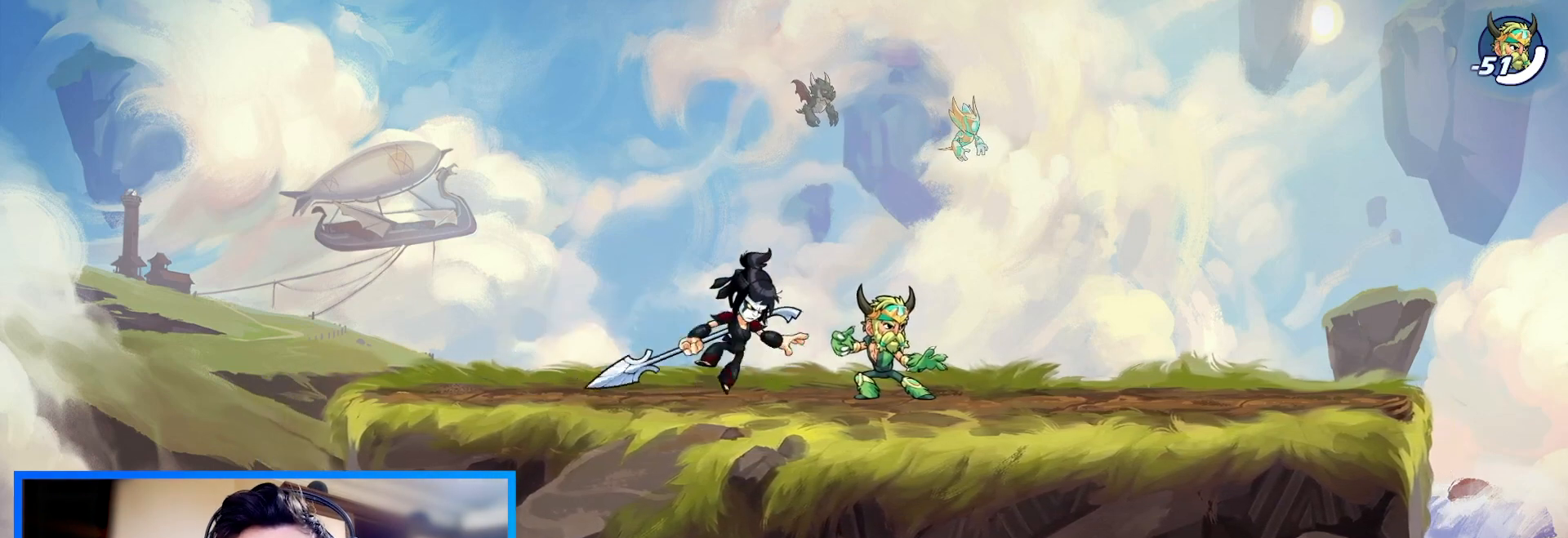
{"keys": ["down"], "events": [[33, "c", "up"], [33, "down", "down"], [100, "right", "up"]]}
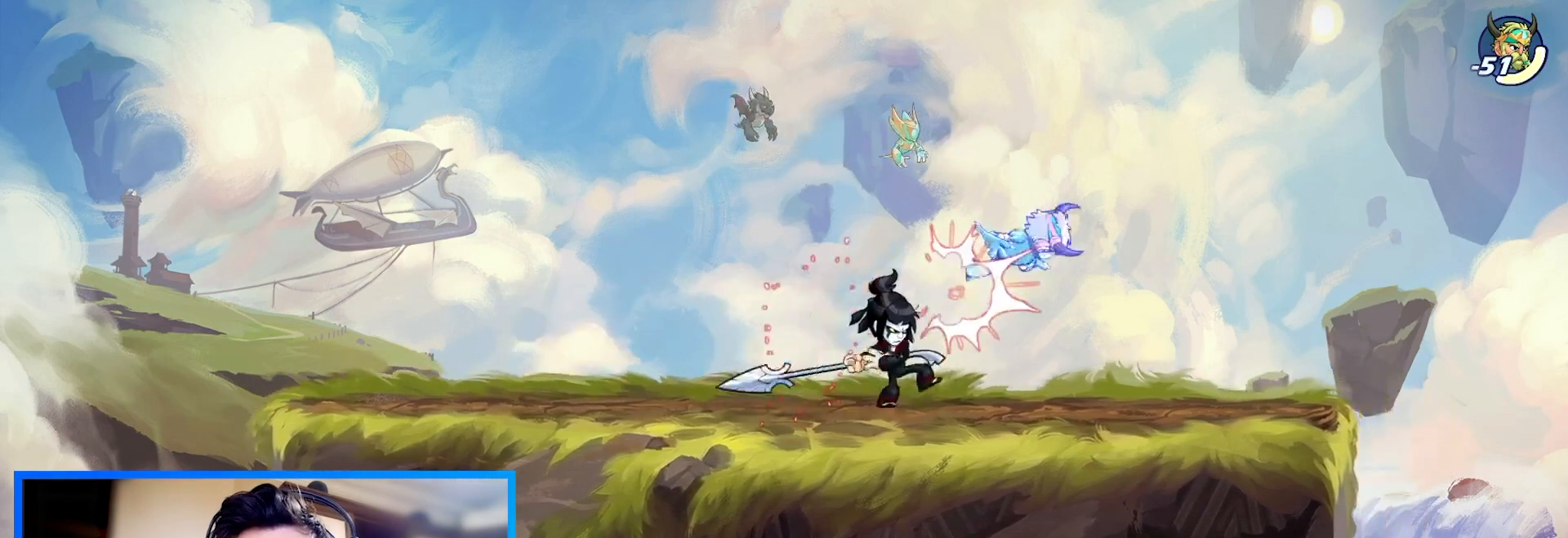
{"keys": ["right"], "events": [[67, "c", "down"], [133, "c", "up"], [167, "right", "down"], [200, "c", "down"], [233, "down", "up"], [333, "c", "up"]]}
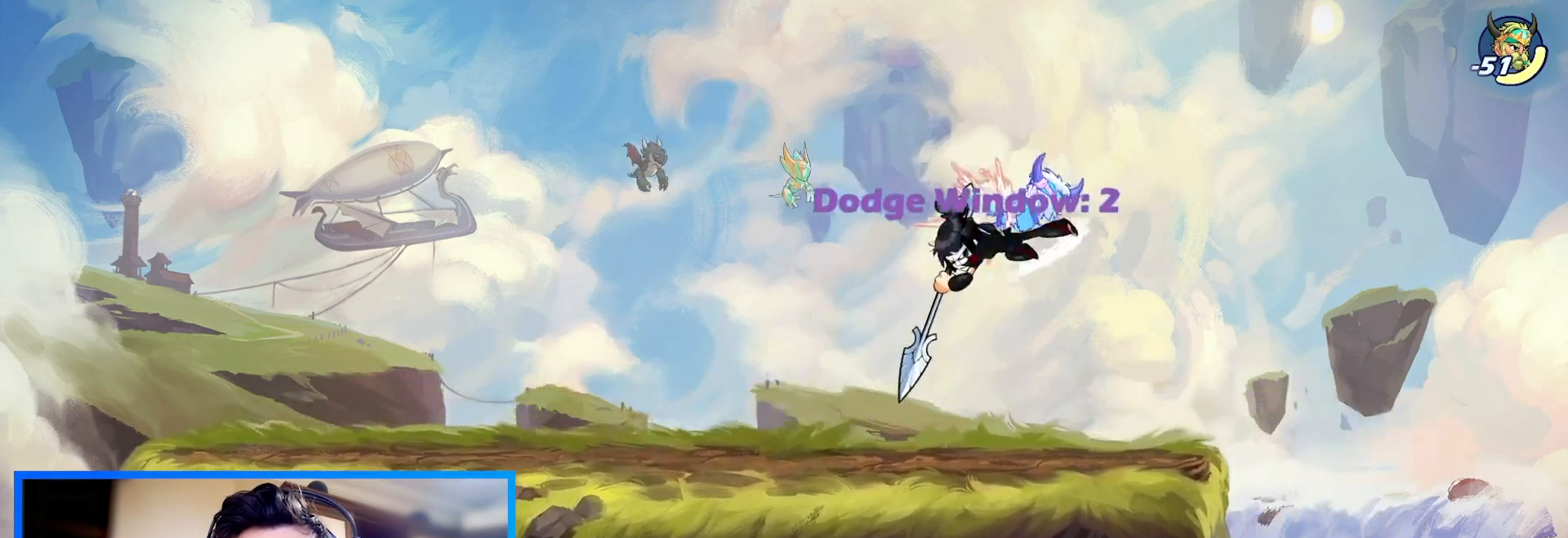
{"keys": [], "events": [[67, "right", "up"]]}
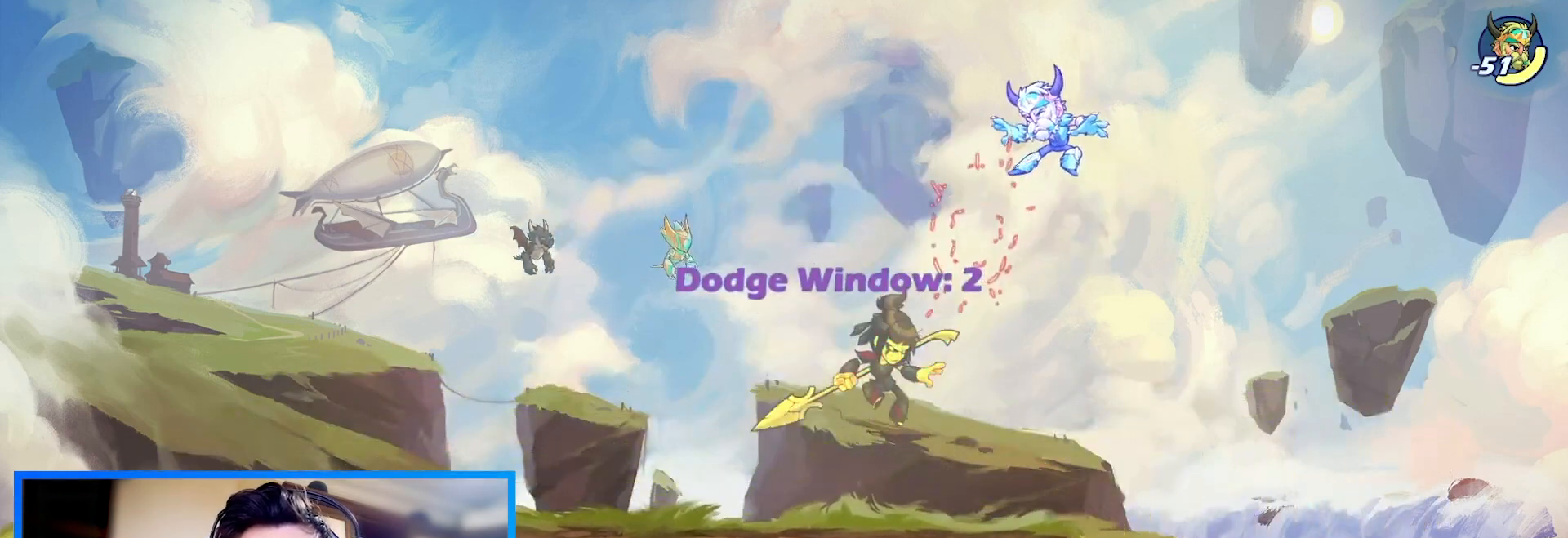
{"keys": ["left"], "events": [[33, "space", "down"], [67, "right", "down"], [267, "c", "down"], [267, "right", "up"], [267, "space", "up"], [367, "left", "down"], [433, "c", "up"]]}
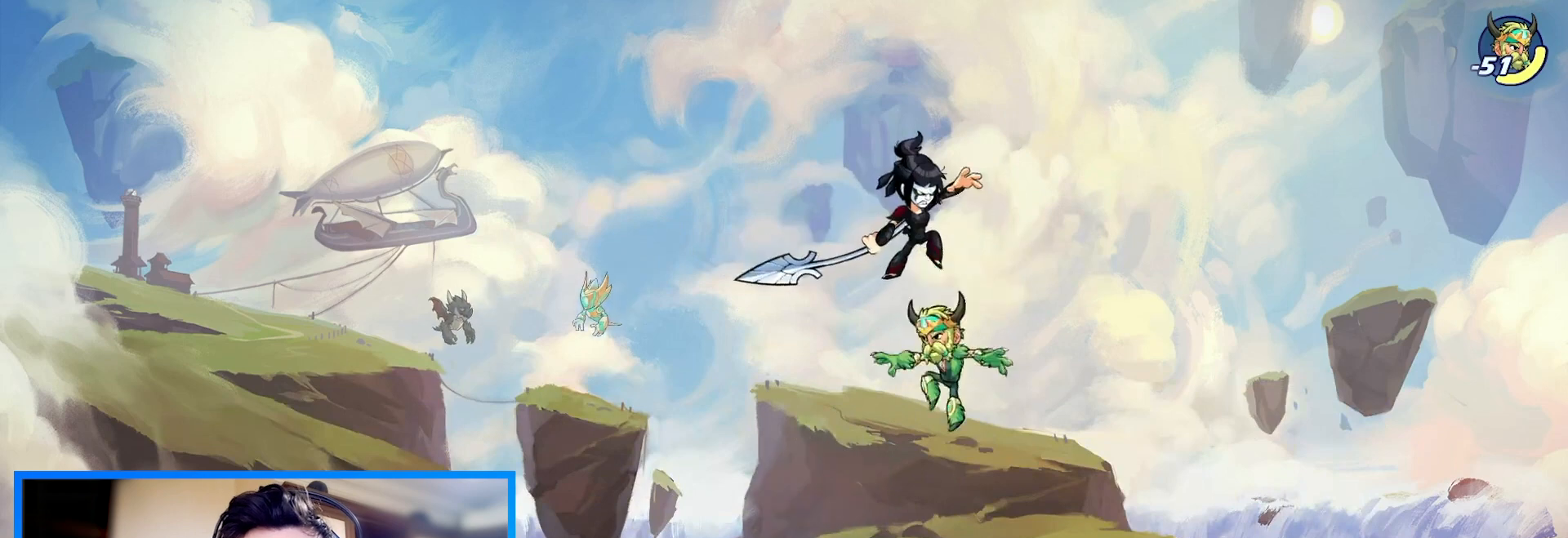
{"keys": ["left"], "events": []}
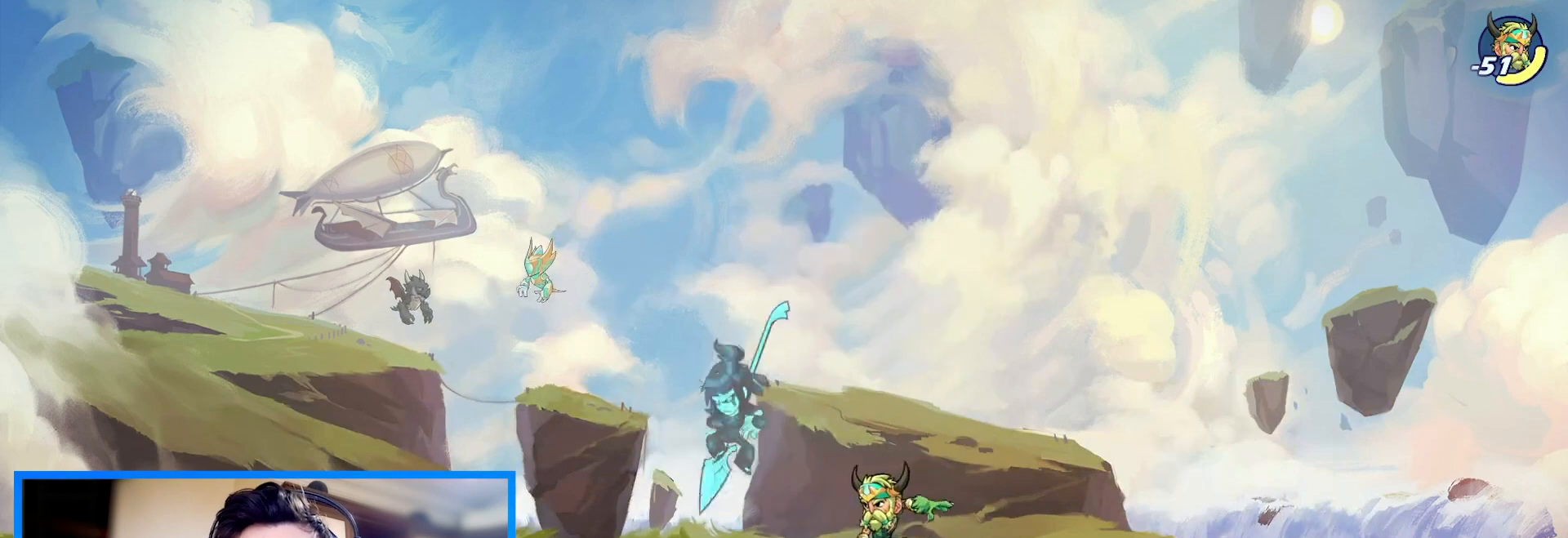
{"keys": ["left"], "events": [[100, "left", "up"], [100, "right", "down"], [167, "space", "down"], [200, "c", "down"], [267, "space", "up"], [300, "c", "up"], [433, "right", "up"], [467, "left", "down"]]}
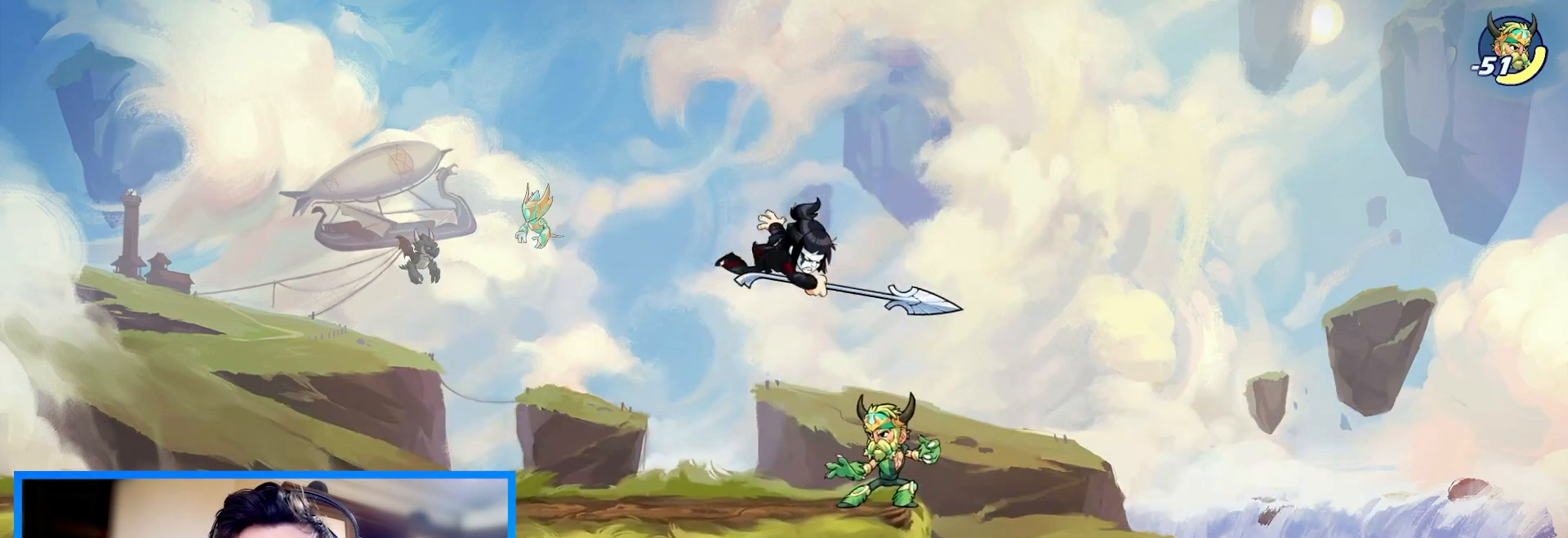
{"keys": ["left"], "events": []}
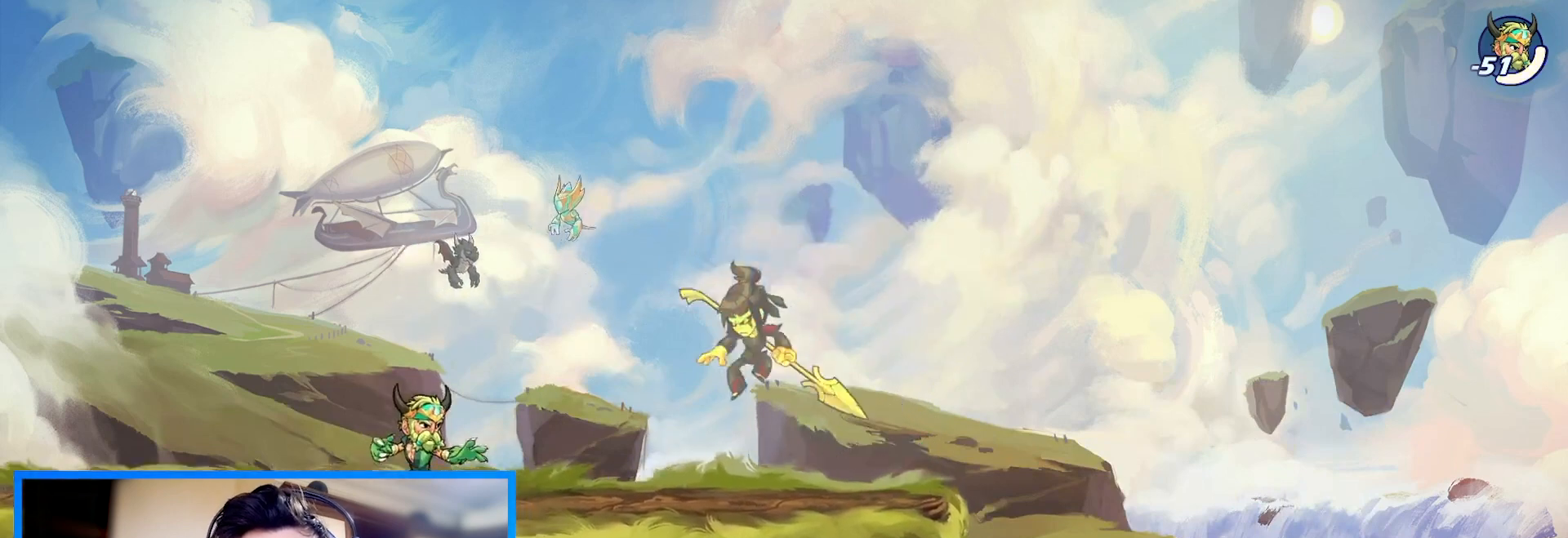
{"keys": ["left"], "events": []}
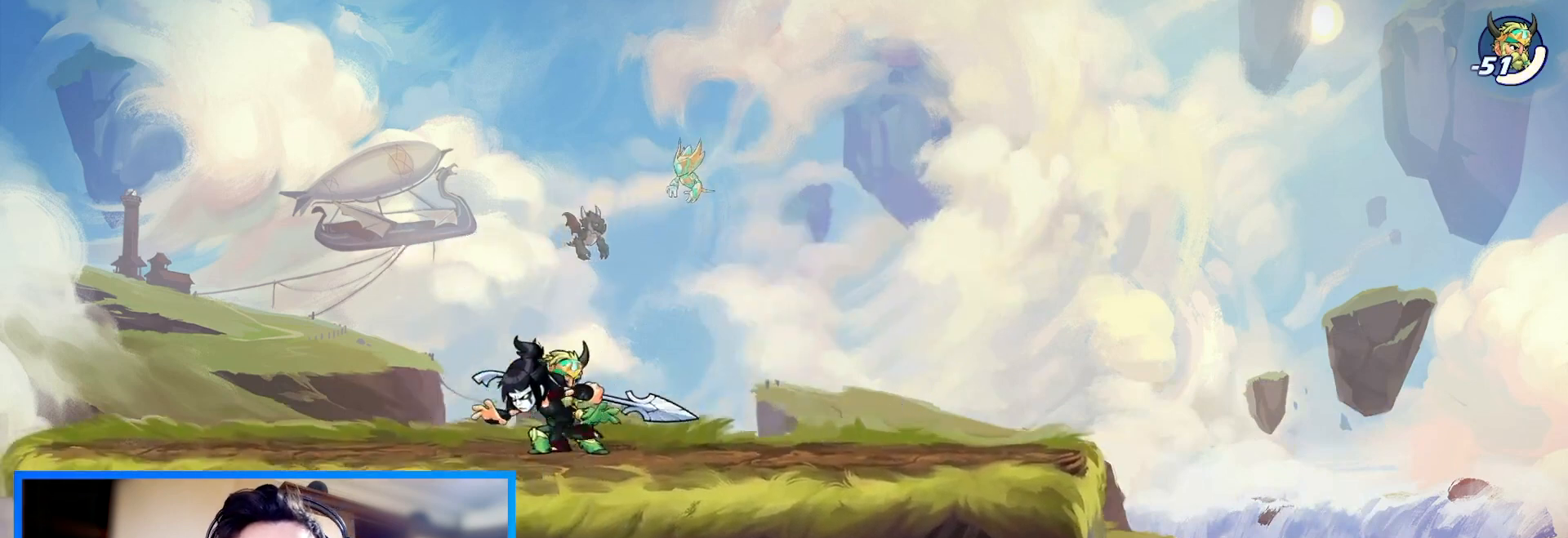
{"keys": ["down"], "events": [[133, "left", "up"], [133, "right", "down"], [167, "c", "down"], [267, "c", "up"], [333, "down", "down"], [367, "right", "up"]]}
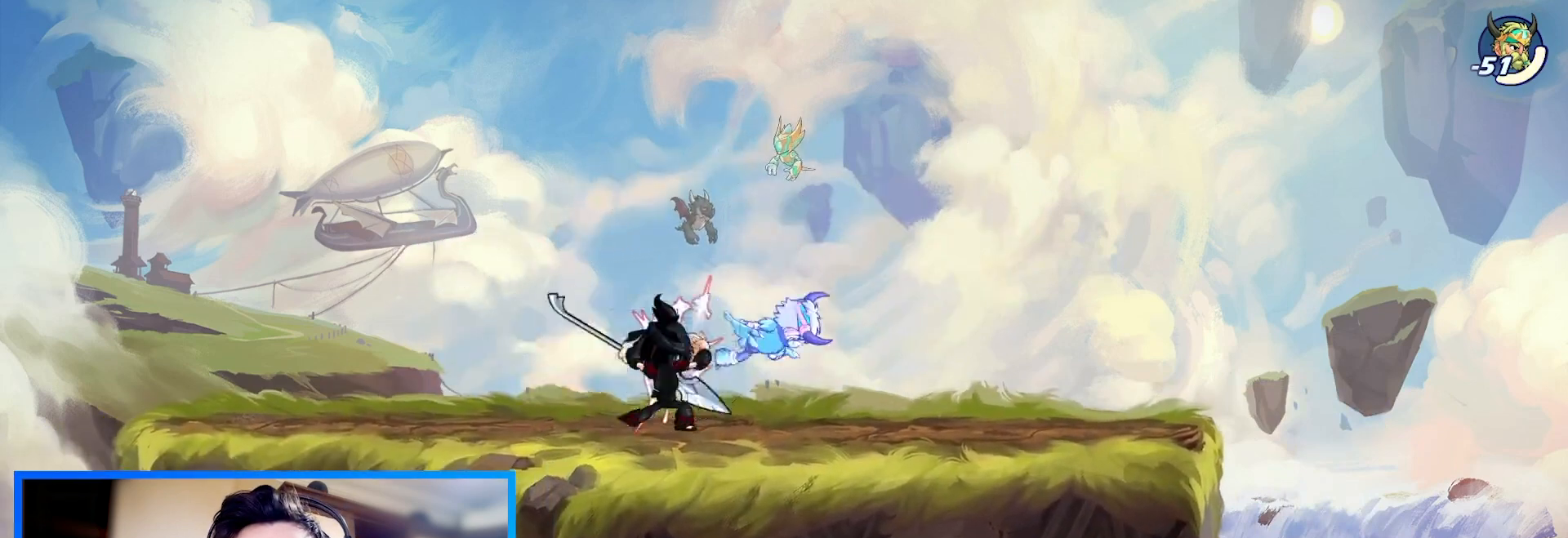
{"keys": ["c", "right"], "events": [[333, "c", "down"], [400, "c", "up"], [400, "right", "down"], [467, "down", "up"], [500, "c", "down"]]}
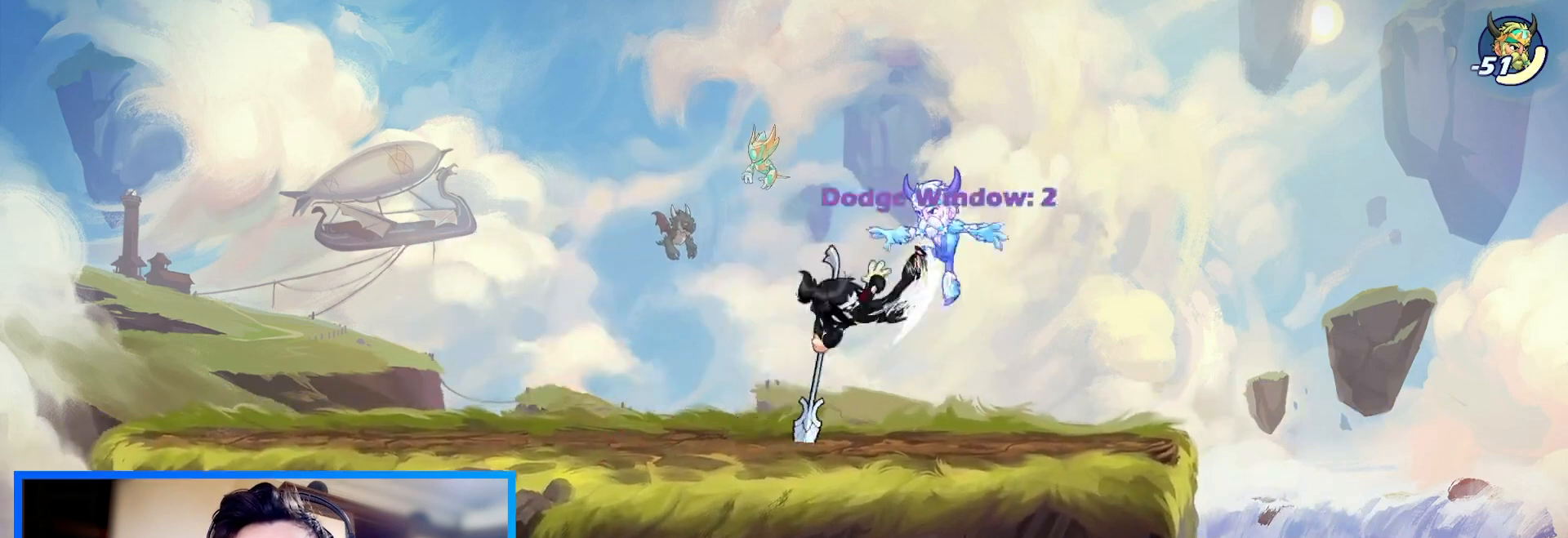
{"keys": ["right"], "events": [[100, "c", "up"], [200, "c", "down"], [300, "c", "up"], [400, "c", "down"], [500, "c", "up"]]}
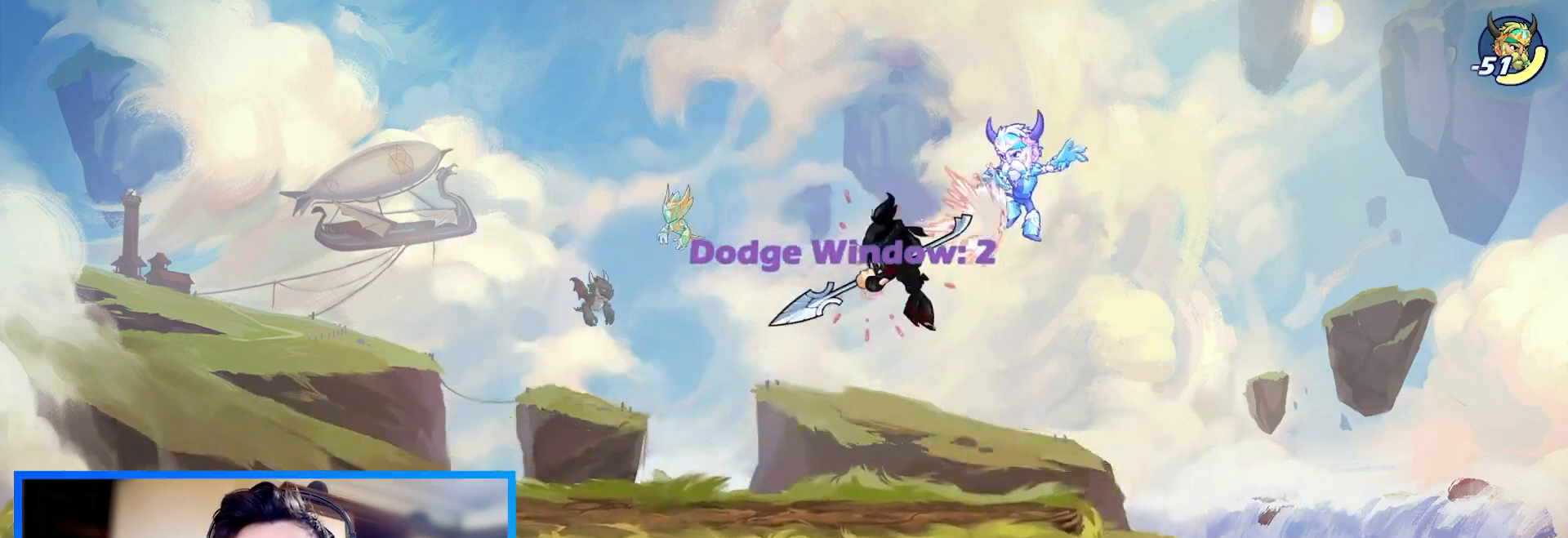
{"keys": ["left", "right"], "events": [[67, "c", "down"], [133, "c", "up"], [200, "c", "down"], [300, "c", "up"], [367, "c", "down"], [433, "c", "up"], [467, "left", "down"]]}
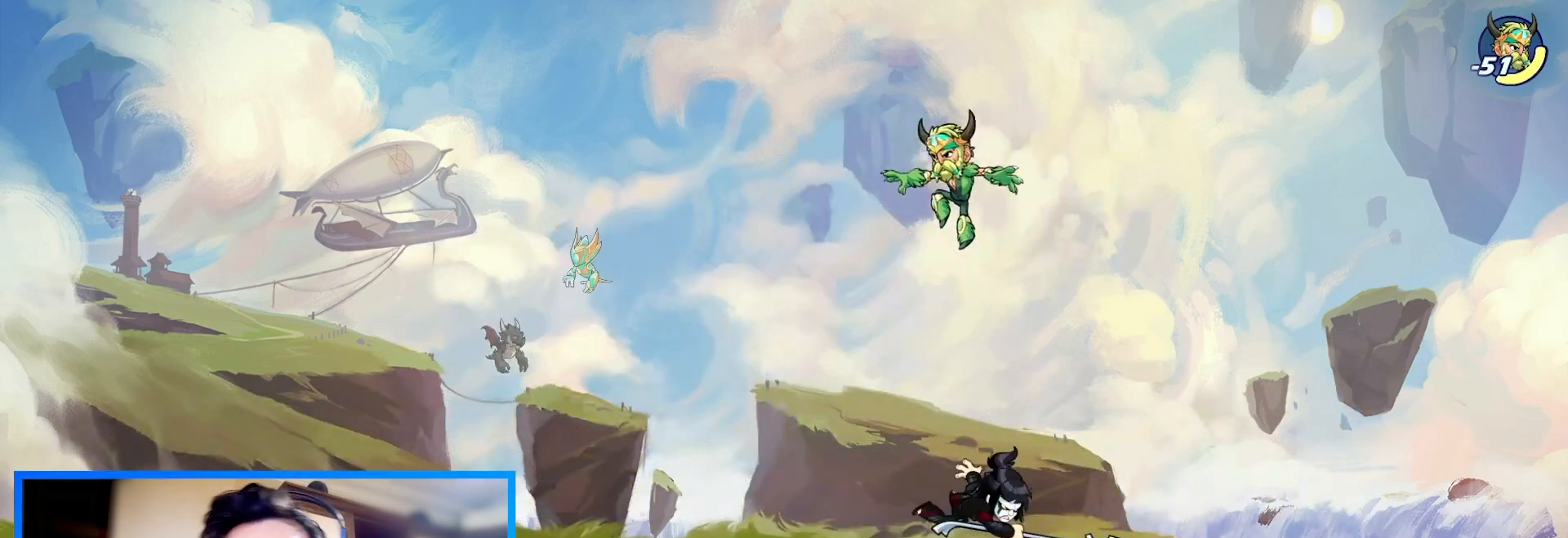
{"keys": ["left"], "events": [[33, "right", "up"]]}
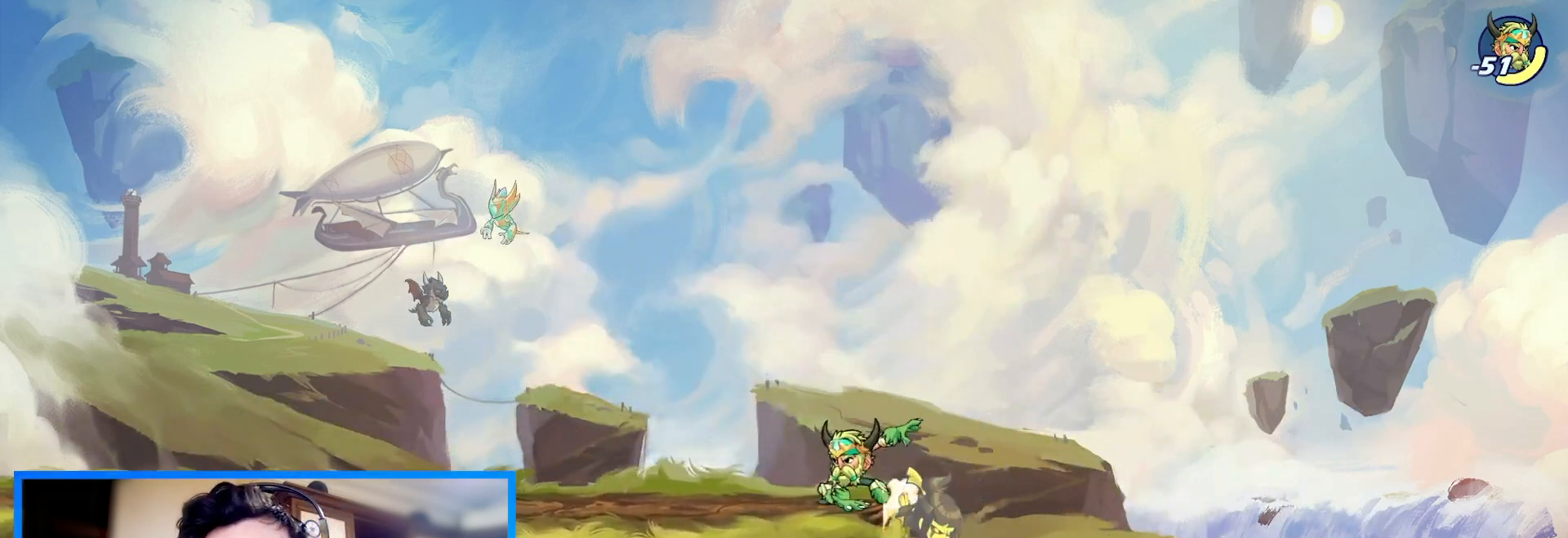
{"keys": ["left"], "events": []}
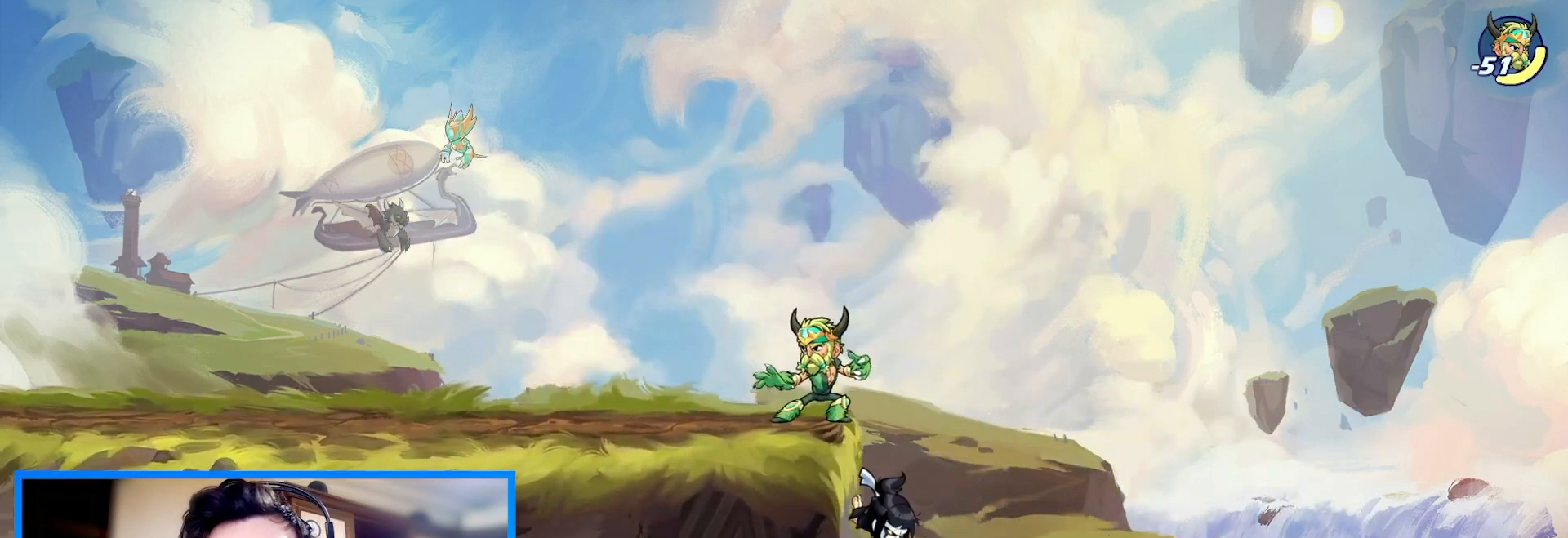
{"keys": ["left"], "events": [[33, "space", "down"], [100, "space", "up"], [200, "space", "down"], [433, "space", "up"]]}